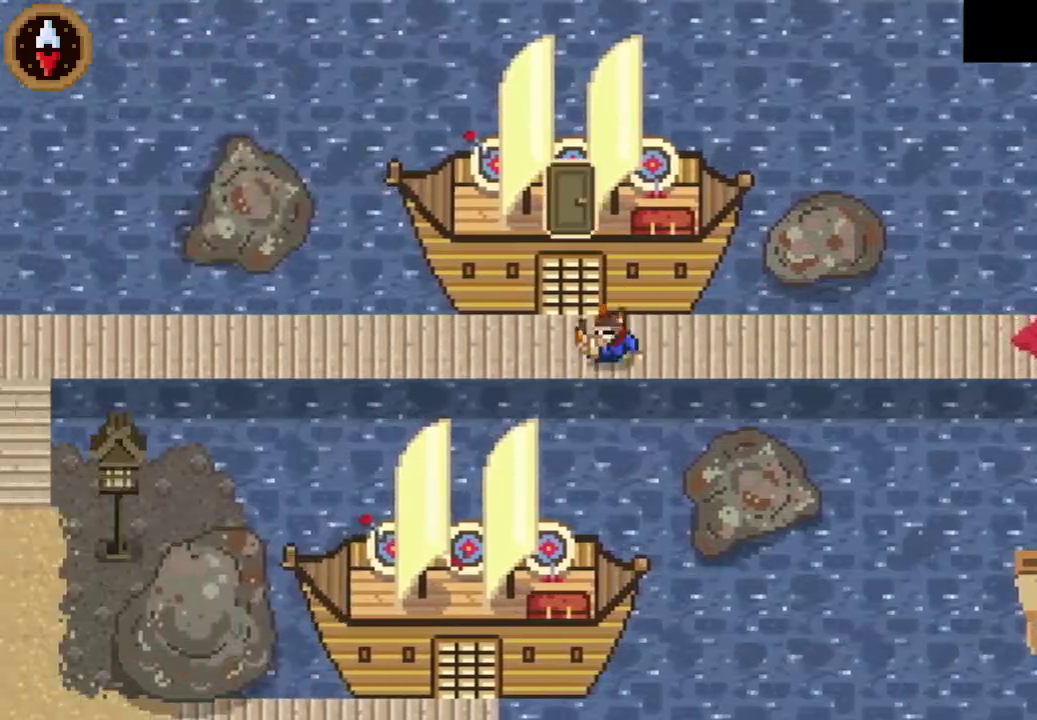
Gameplay with a controller (PlayStation layout); each line is a JSON object with the inputs held at the frame after it. "events" lists button and stick changes between this image and that frame as [ms after this image, input, new state], when the widget could be followed in between. Not read: R3 right_stick.
{"buttons": [], "left_stick": "center", "events": [[67, "CROSS", "down"], [133, "CROSS", "up"], [200, "CROSS", "down"], [267, "CROSS", "up"], [400, "DPAD_UP", "up"]]}
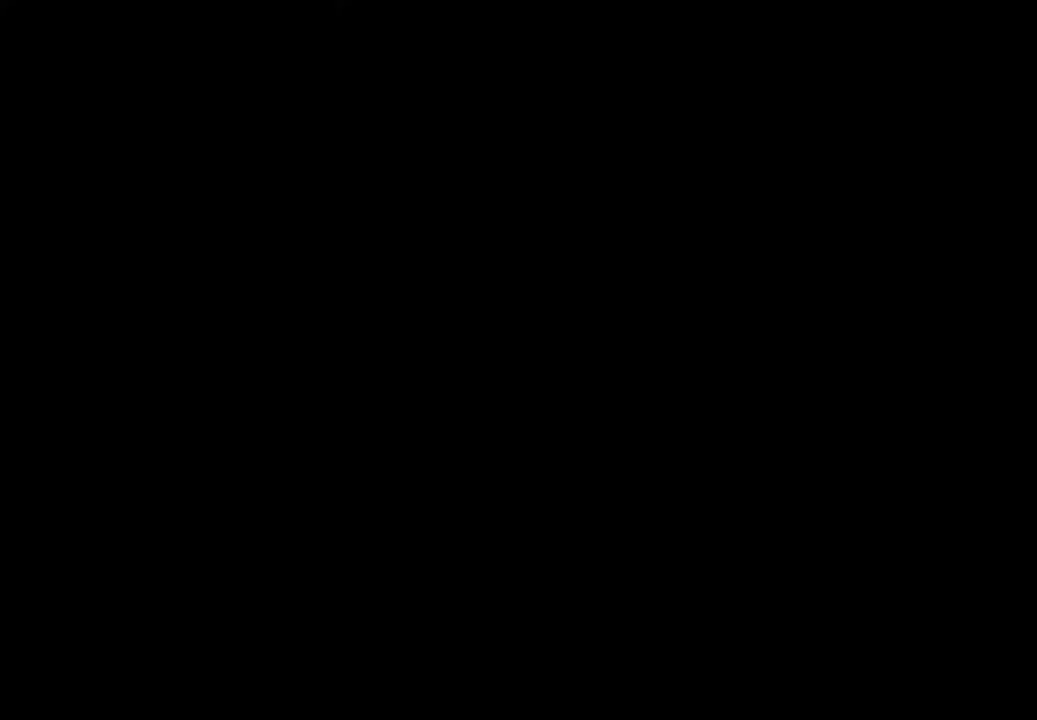
{"buttons": ["CROSS"], "left_stick": "center", "events": [[67, "left_stick", "up"], [367, "CROSS", "down"], [400, "left_stick", "center"], [433, "CROSS", "up"], [500, "CROSS", "down"]]}
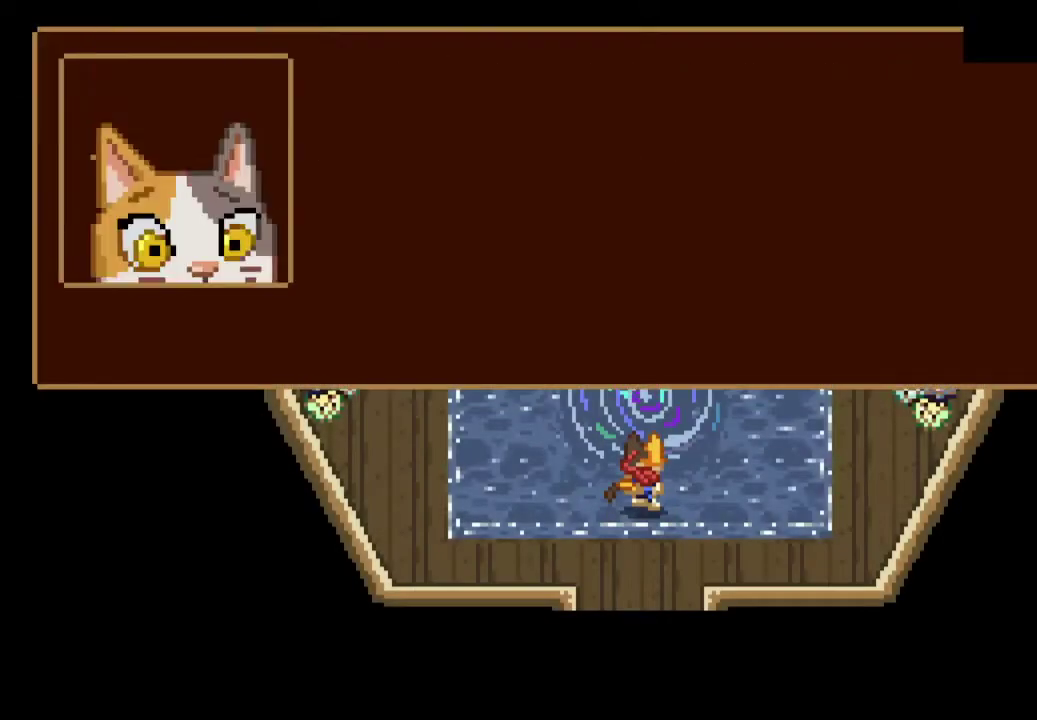
{"buttons": ["CROSS"], "left_stick": "up", "events": [[67, "CROSS", "up"], [133, "CROSS", "down"], [133, "left_stick", "up"], [200, "CROSS", "up"], [500, "CROSS", "down"]]}
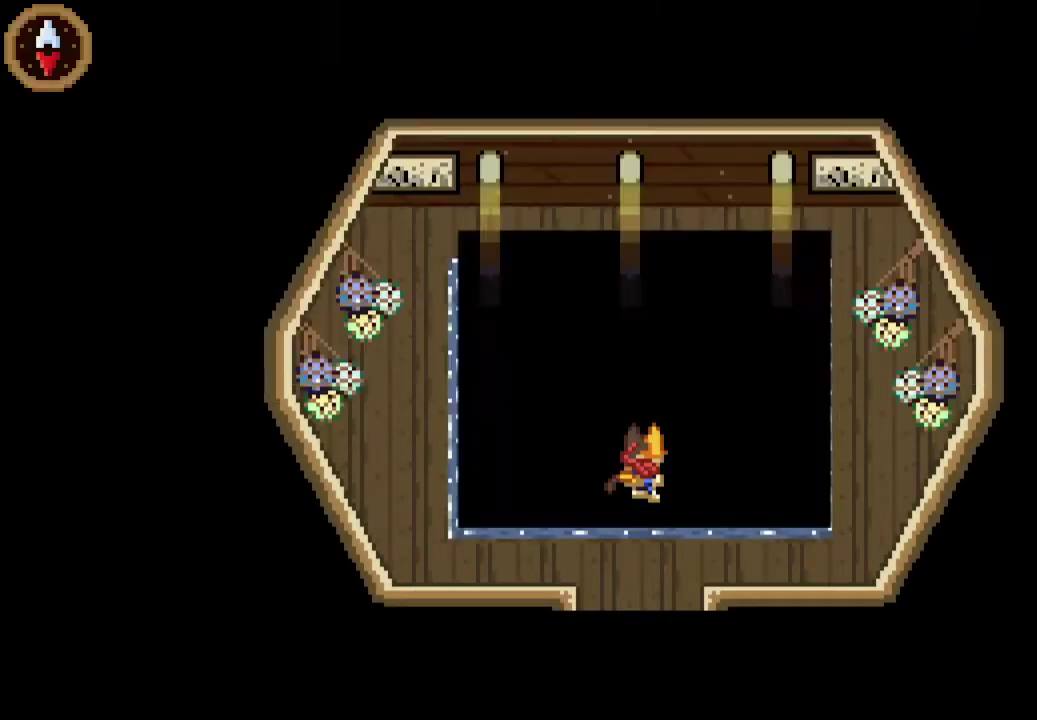
{"buttons": ["CROSS"], "left_stick": "up", "events": [[67, "CROSS", "up"], [233, "CROSS", "down"], [300, "CROSS", "up"], [467, "CROSS", "down"]]}
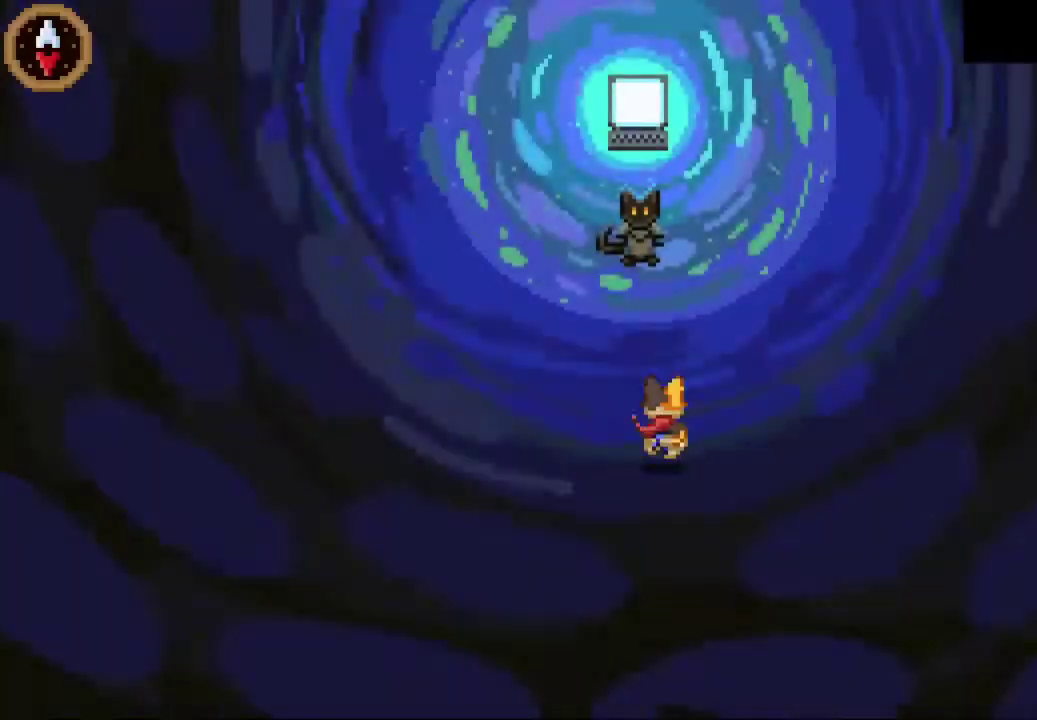
{"buttons": [], "left_stick": "up", "events": [[33, "CROSS", "up"], [233, "CROSS", "down"], [300, "CROSS", "up"], [400, "CROSS", "down"], [467, "CROSS", "up"]]}
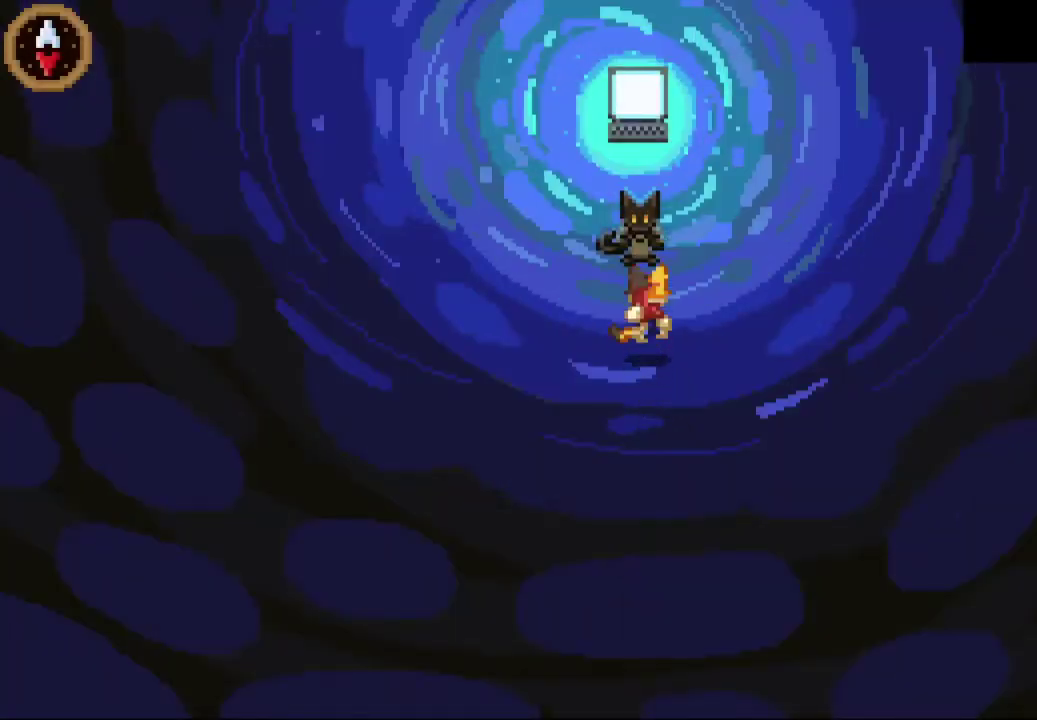
{"buttons": [], "left_stick": "center", "events": [[300, "CROSS", "down"], [300, "left_stick", "center"], [367, "CROSS", "up"], [433, "CROSS", "down"], [500, "CROSS", "up"]]}
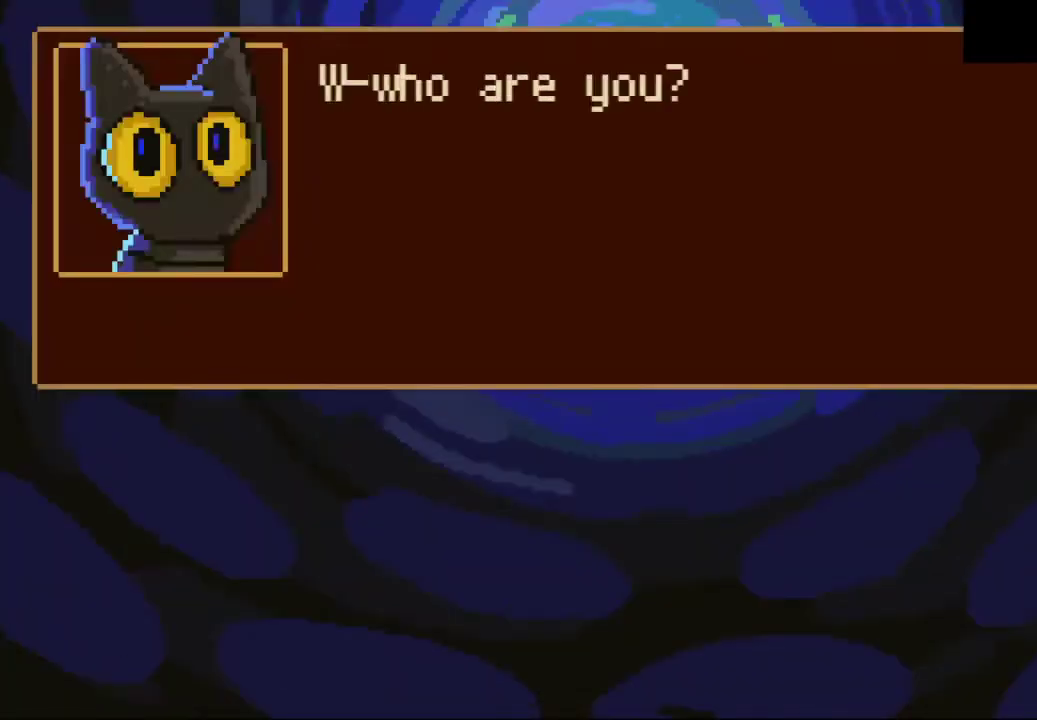
{"buttons": [], "left_stick": "down", "events": [[67, "left_stick", "down"], [167, "CROSS", "down"], [233, "CROSS", "up"], [400, "CROSS", "down"], [467, "CROSS", "up"]]}
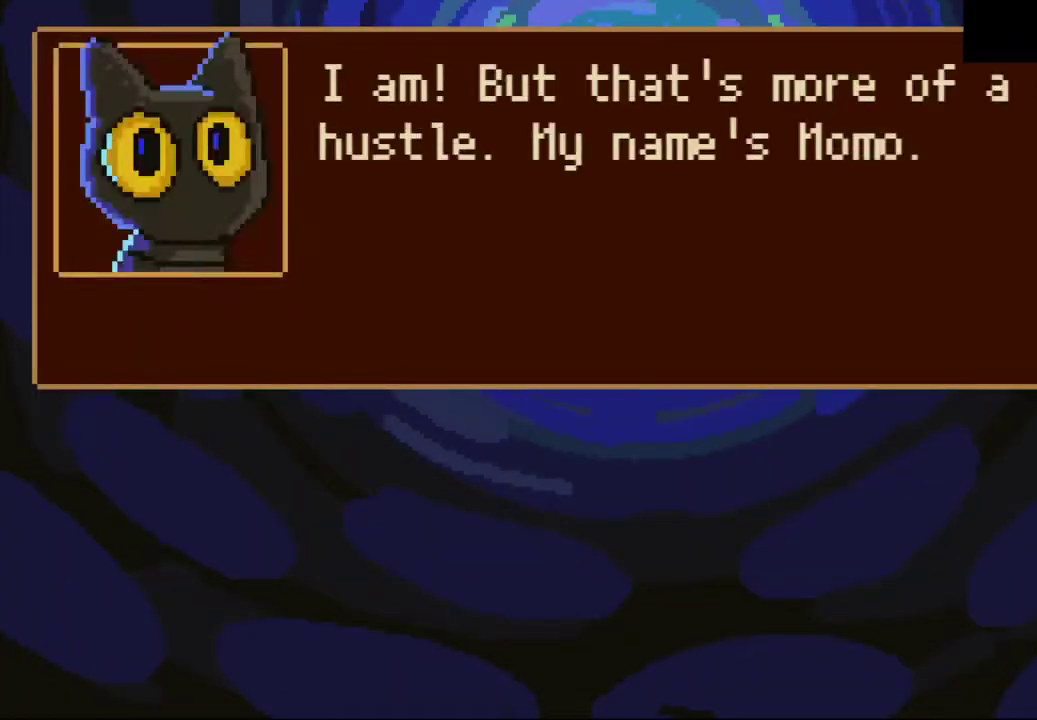
{"buttons": ["CROSS"], "left_stick": "down", "events": [[33, "CROSS", "down"], [100, "CROSS", "up"], [467, "CROSS", "down"]]}
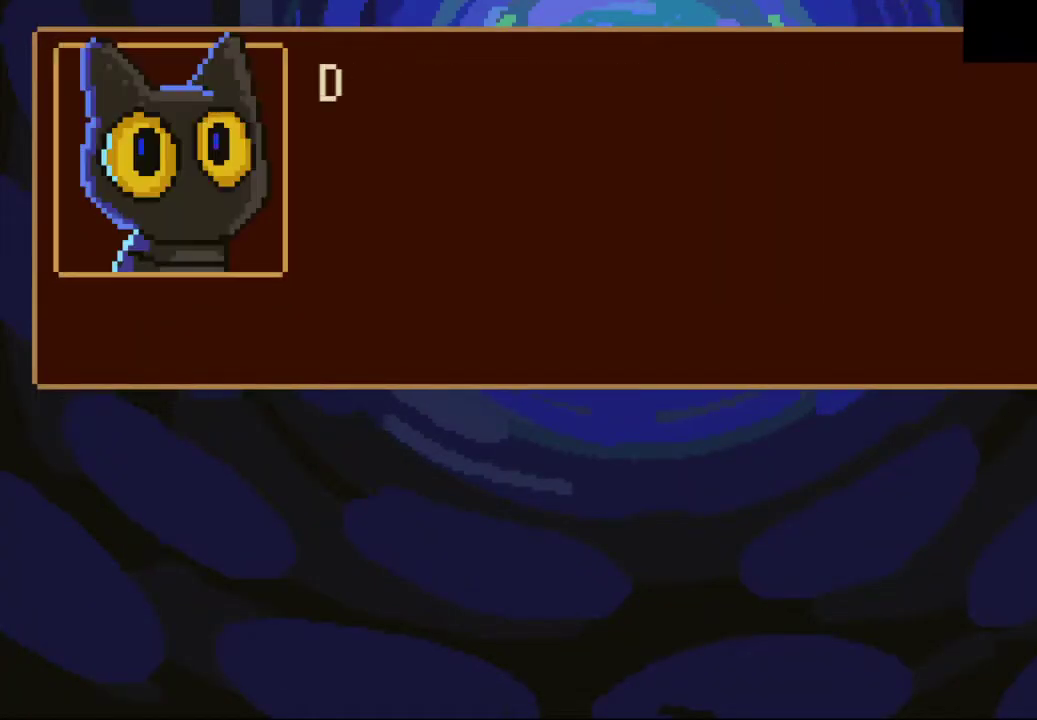
{"buttons": [], "left_stick": "down", "events": [[33, "CROSS", "up"]]}
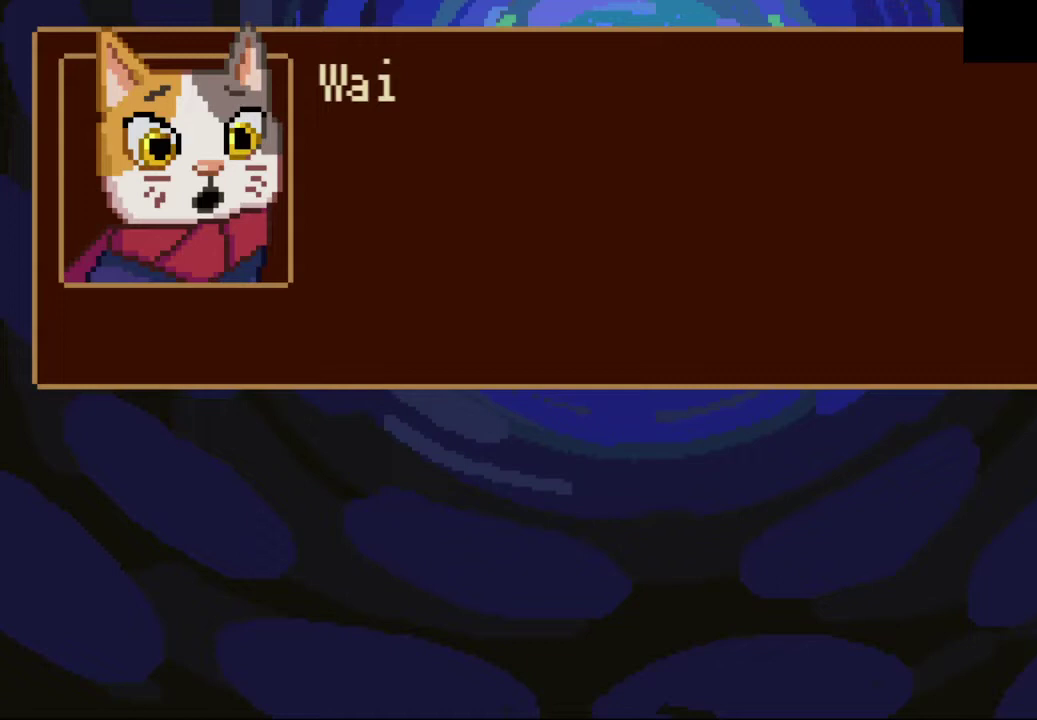
{"buttons": [], "left_stick": "down", "events": [[33, "CROSS", "down"], [100, "CROSS", "up"], [267, "CROSS", "down"], [333, "CROSS", "up"]]}
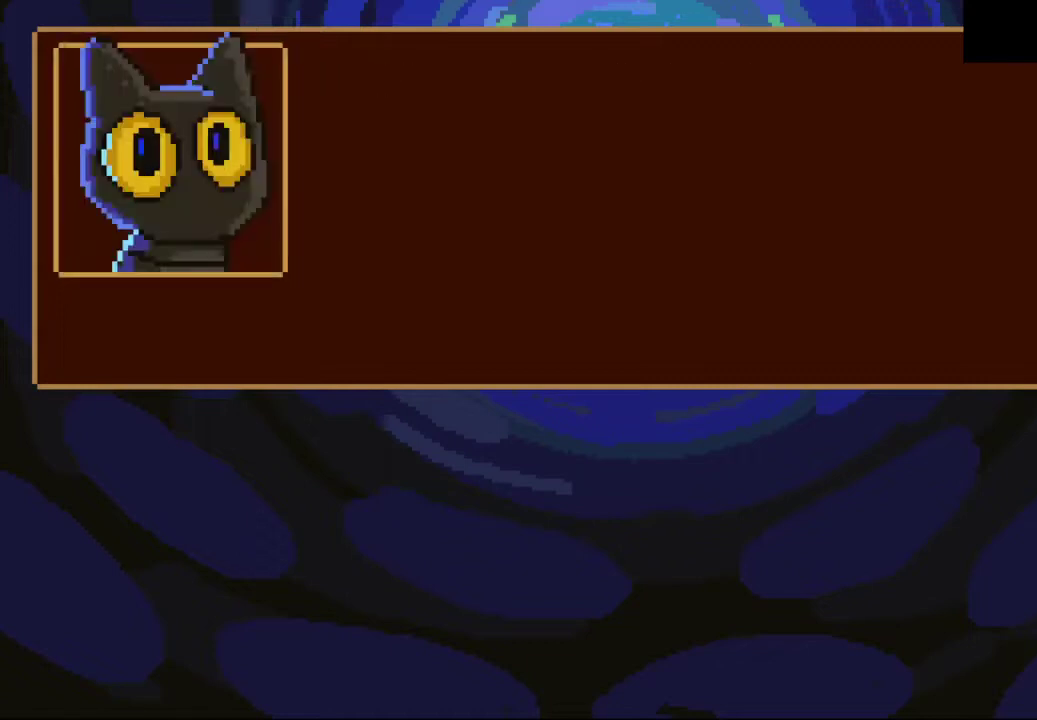
{"buttons": [], "left_stick": "down", "events": [[133, "CROSS", "down"], [200, "CROSS", "up"], [267, "CROSS", "down"], [333, "CROSS", "up"]]}
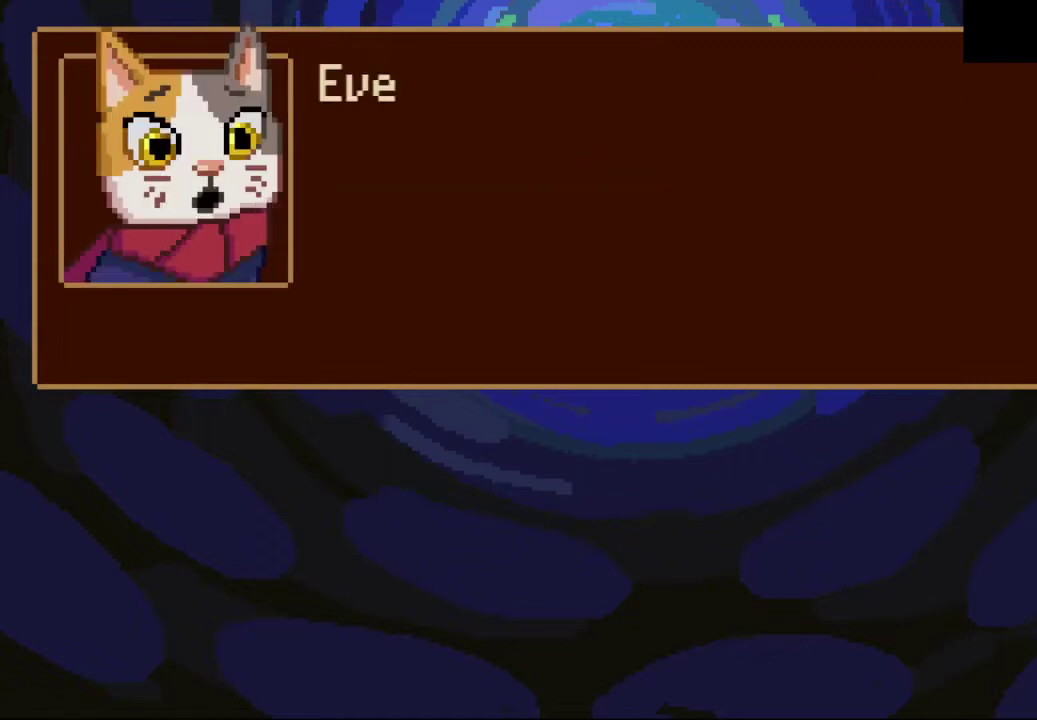
{"buttons": [], "left_stick": "down", "events": [[100, "CROSS", "down"], [167, "CROSS", "up"], [333, "CROSS", "down"], [400, "CROSS", "up"]]}
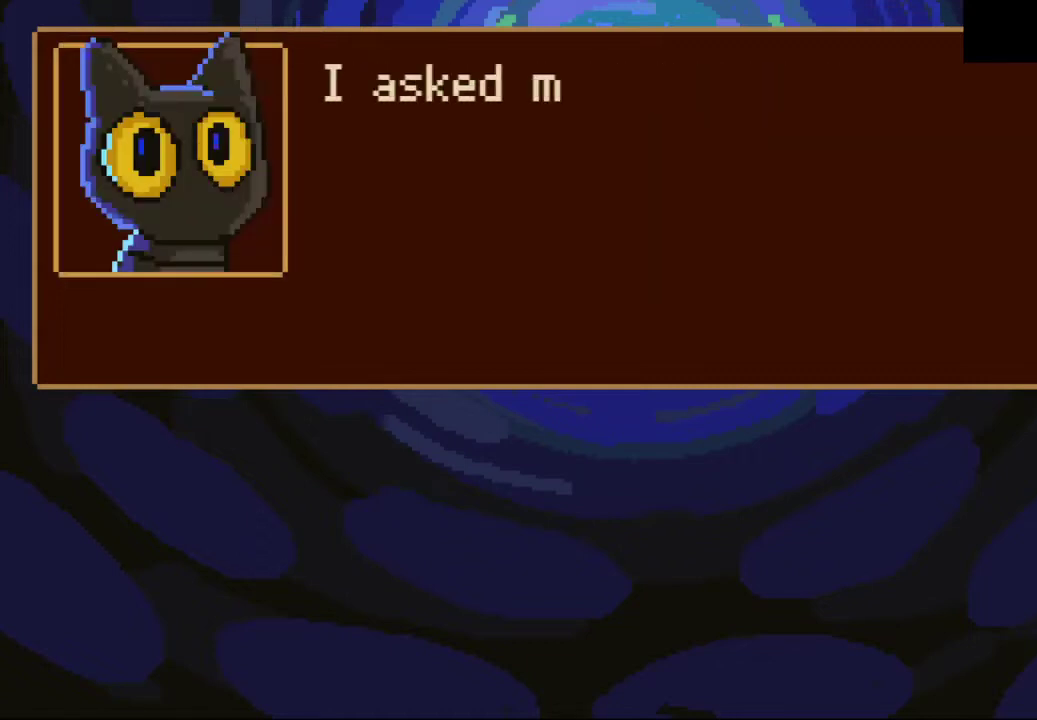
{"buttons": ["CROSS"], "left_stick": "down", "events": [[33, "CROSS", "down"], [133, "CROSS", "up"], [300, "CROSS", "down"], [367, "CROSS", "up"], [467, "CROSS", "down"]]}
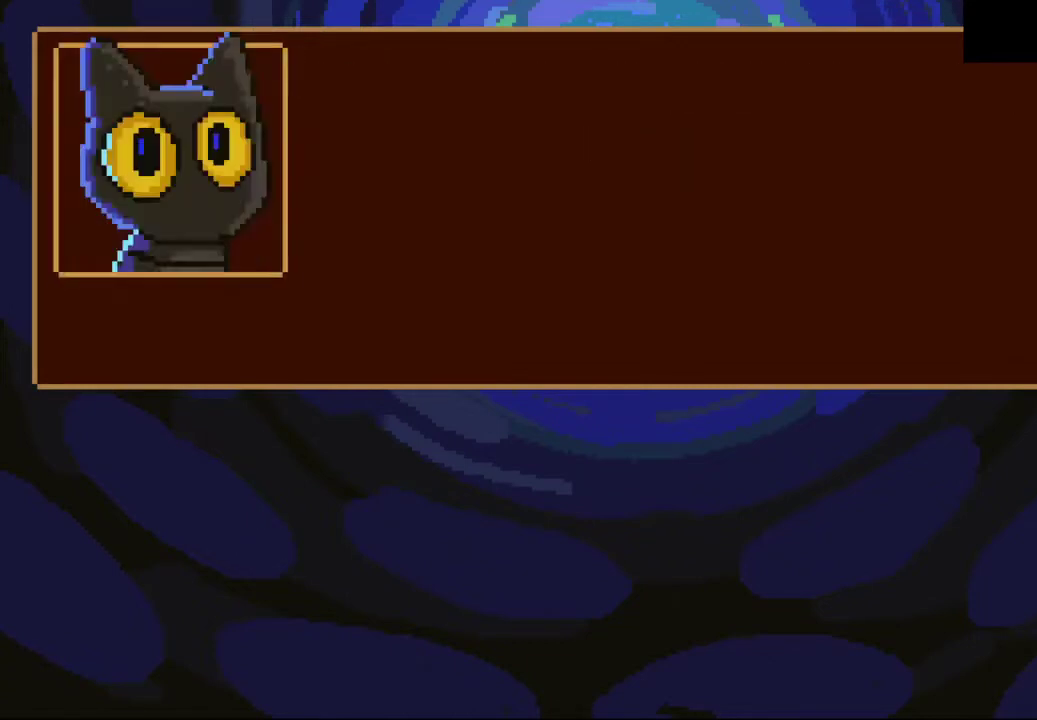
{"buttons": ["CROSS"], "left_stick": "down", "events": [[167, "CROSS", "up"], [367, "CROSS", "down"], [433, "CROSS", "up"], [500, "CROSS", "down"]]}
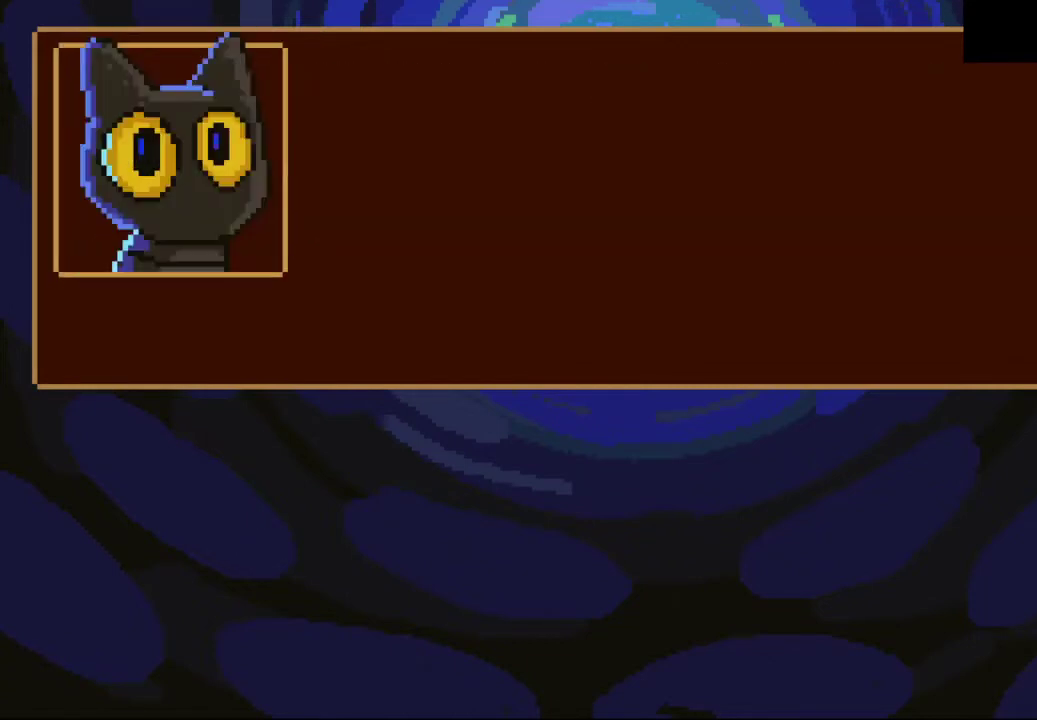
{"buttons": [], "left_stick": "down", "events": [[100, "CROSS", "up"], [167, "CROSS", "down"], [233, "CROSS", "up"], [433, "CROSS", "down"], [500, "CROSS", "up"]]}
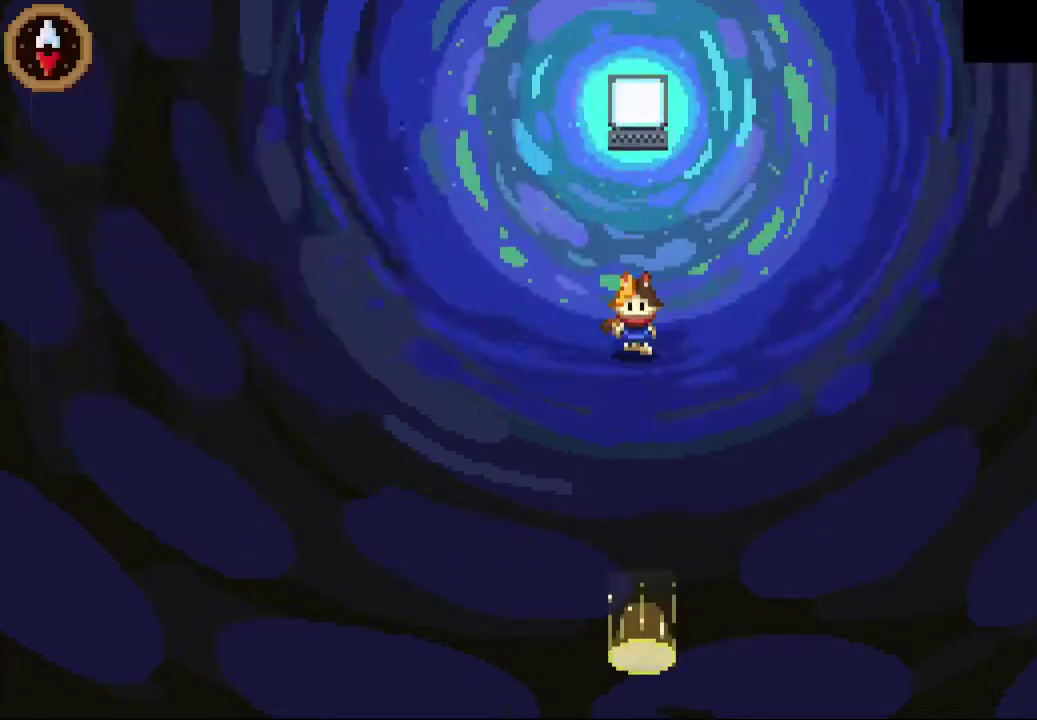
{"buttons": ["CROSS"], "left_stick": "center", "events": [[67, "left_stick", "center"], [133, "CIRCLE", "down"], [167, "DPAD_RIGHT", "down"], [233, "CIRCLE", "up"], [333, "DPAD_RIGHT", "up"], [433, "CROSS", "down"]]}
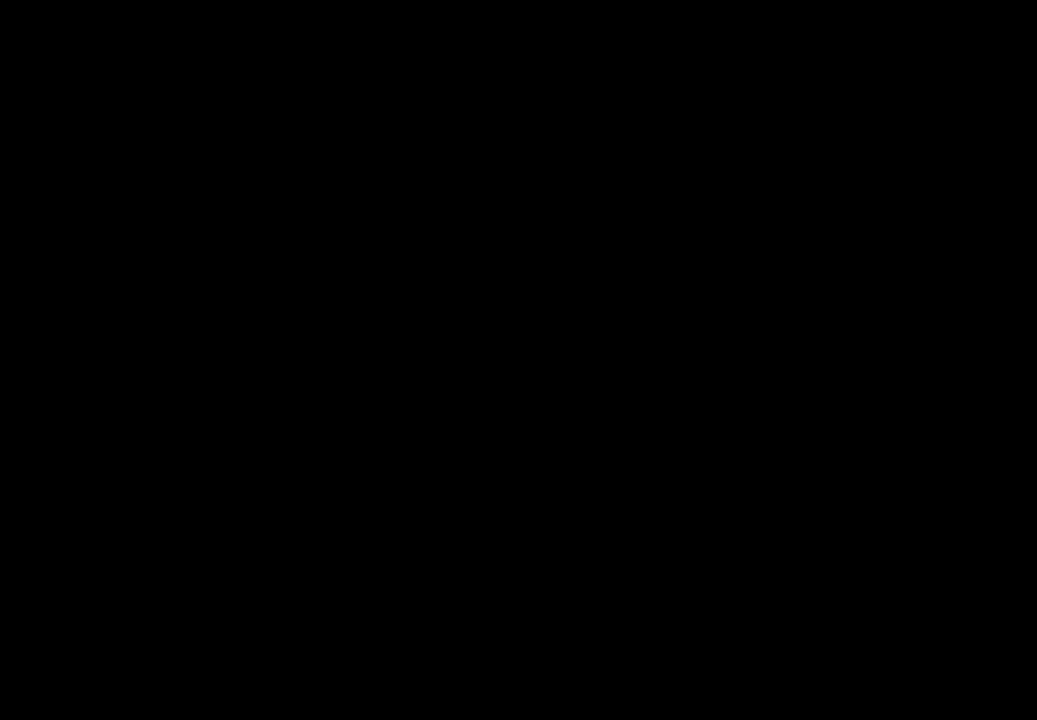
{"buttons": [], "left_stick": "down", "events": [[33, "CROSS", "up"], [467, "left_stick", "down"]]}
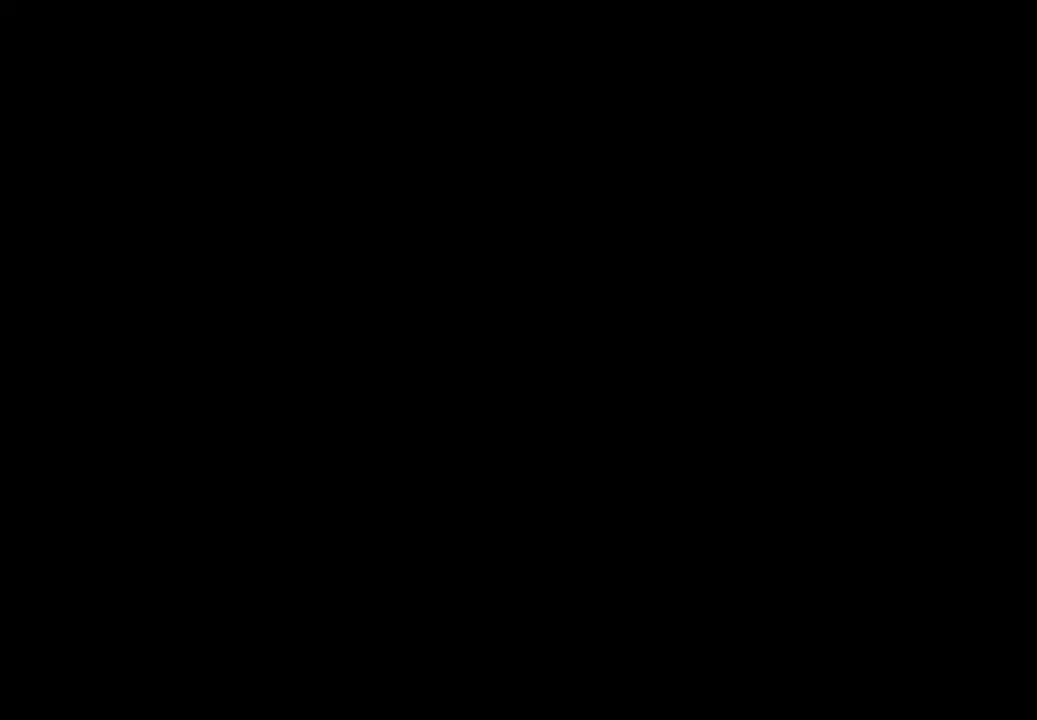
{"buttons": [], "left_stick": "down", "events": []}
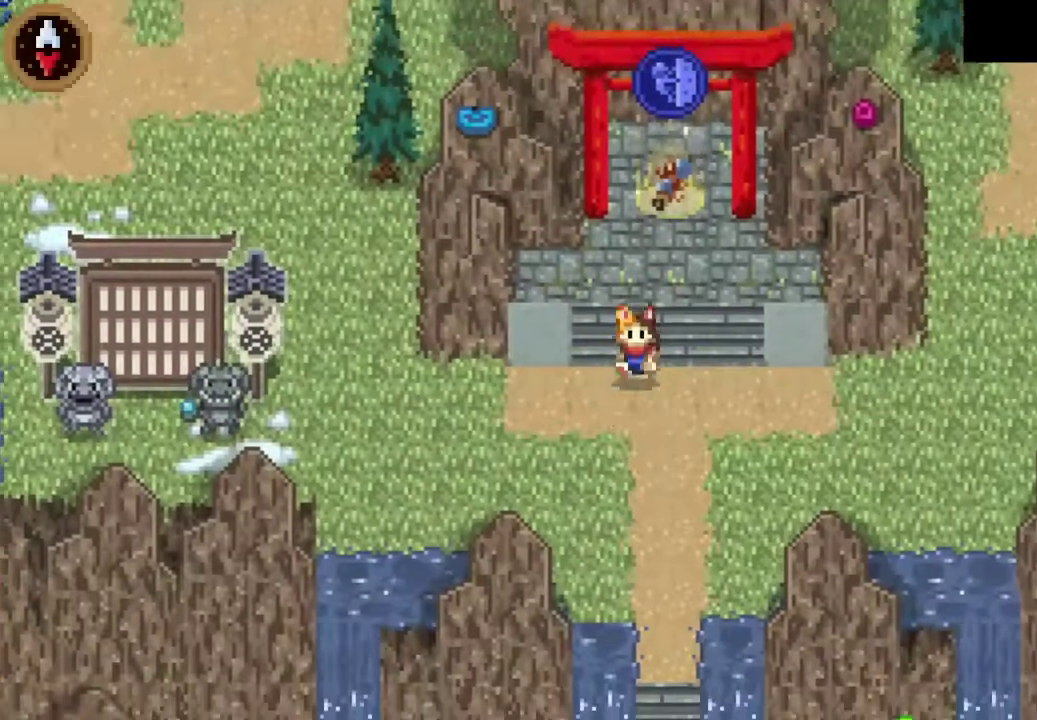
{"buttons": [], "left_stick": "down", "events": [[367, "left_stick", "down-right"], [467, "left_stick", "down"]]}
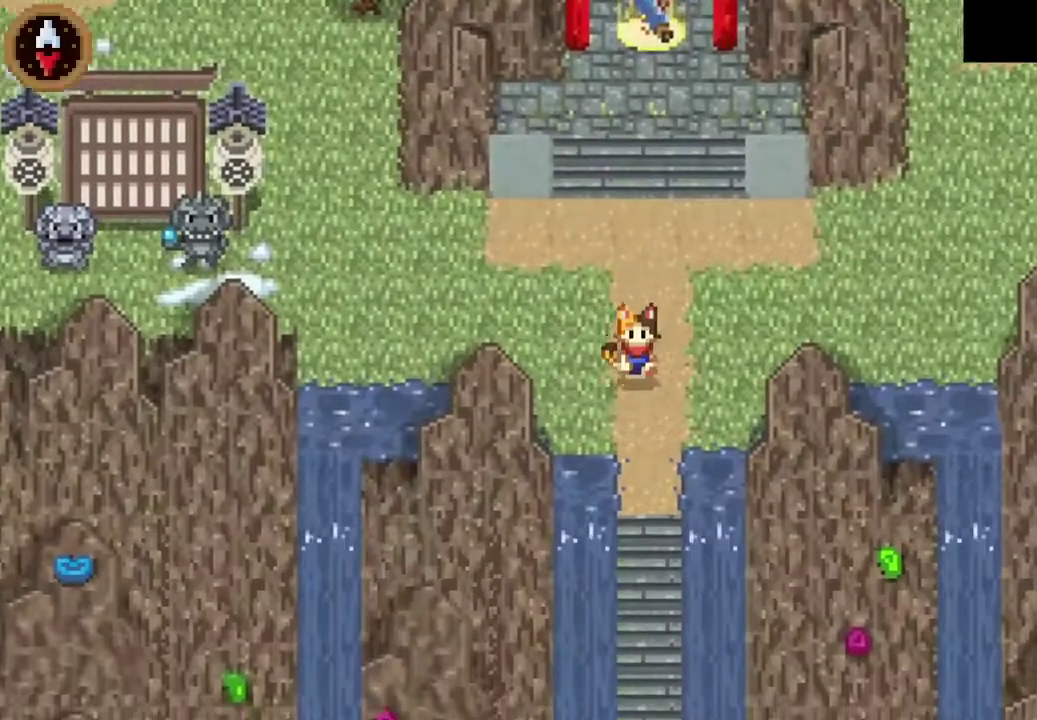
{"buttons": [], "left_stick": "down", "events": [[167, "CROSS", "down"], [367, "CROSS", "up"]]}
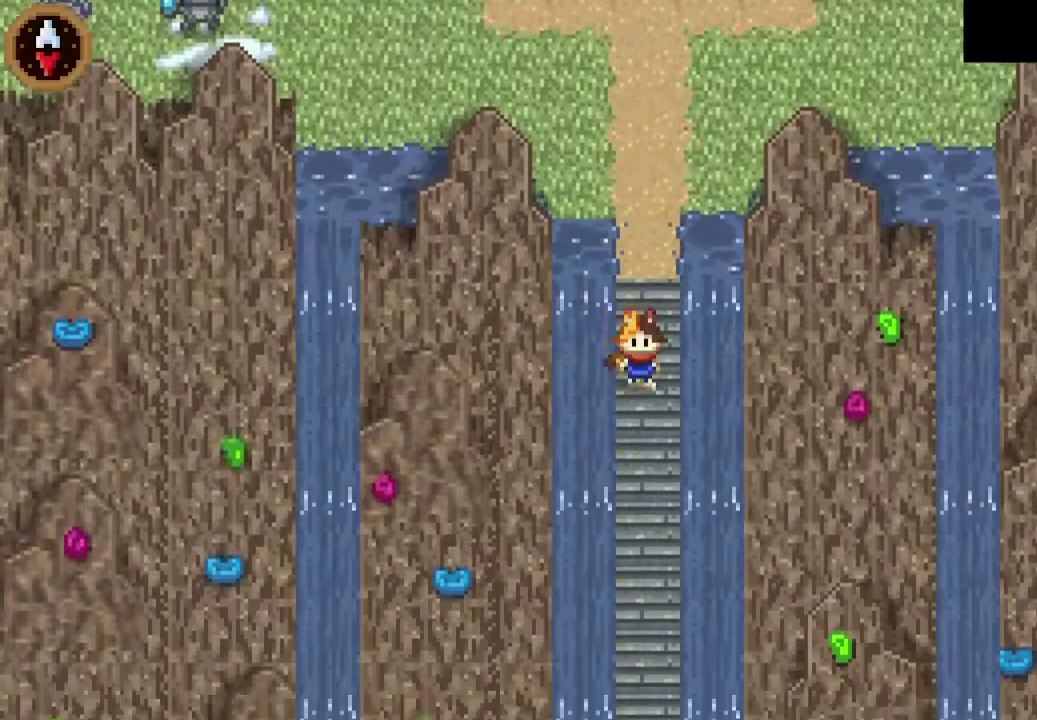
{"buttons": ["CROSS"], "left_stick": "down", "events": [[100, "CROSS", "down"], [333, "CROSS", "up"], [500, "CROSS", "down"]]}
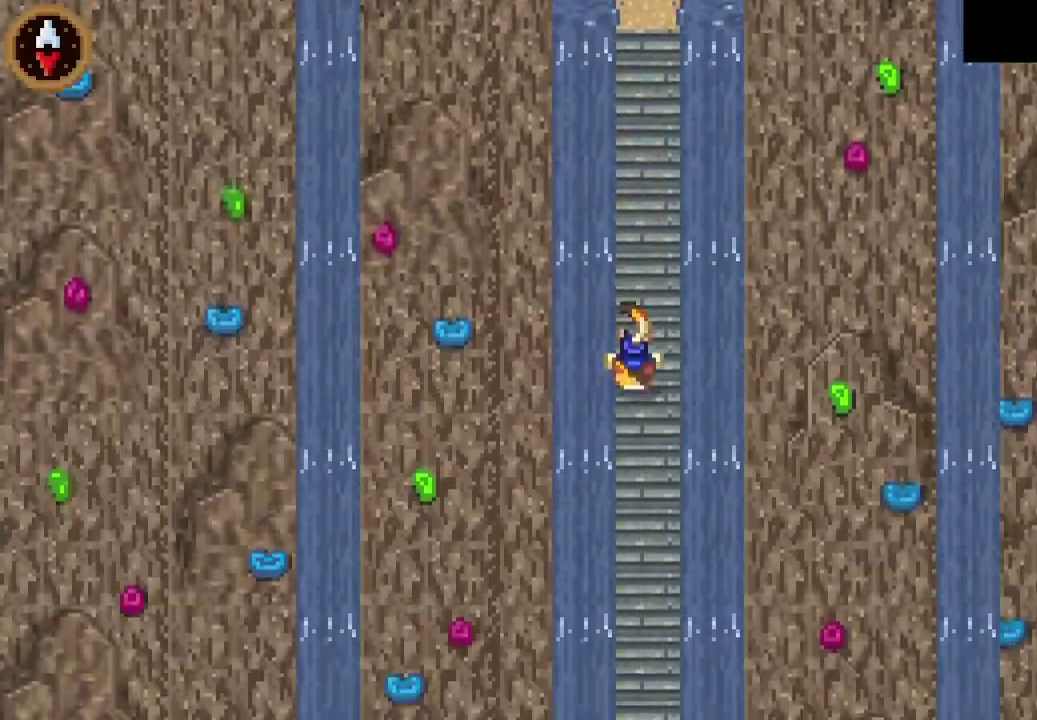
{"buttons": ["CROSS"], "left_stick": "down", "events": [[233, "CROSS", "up"], [367, "CROSS", "down"]]}
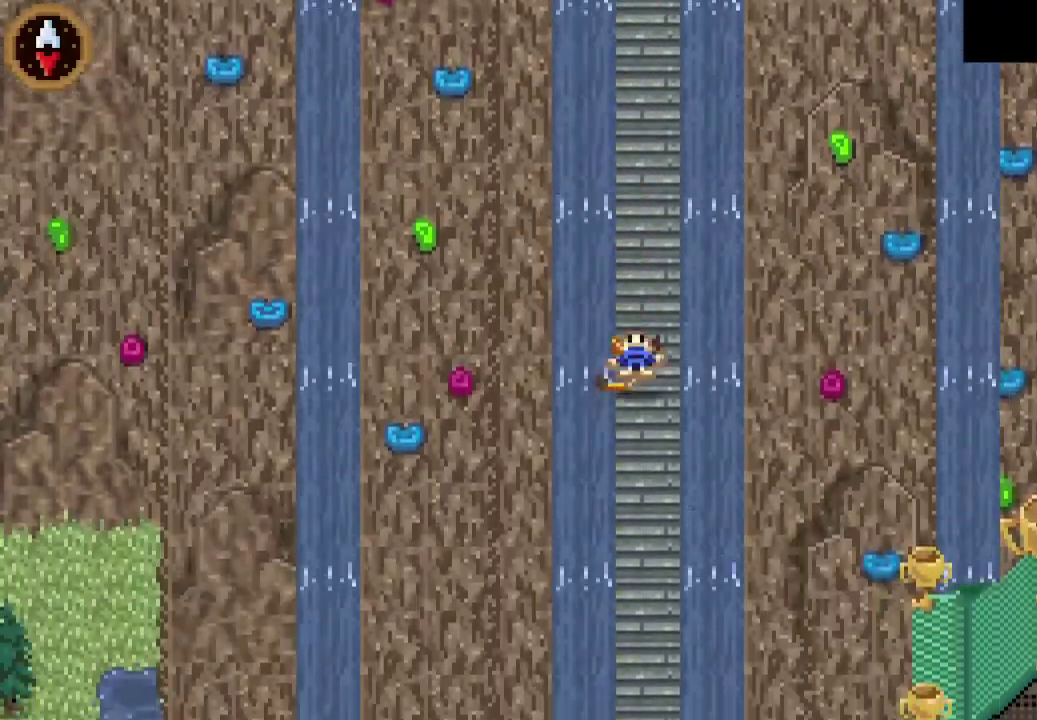
{"buttons": [], "left_stick": "down", "events": [[100, "CROSS", "up"], [233, "CROSS", "down"], [433, "CROSS", "up"]]}
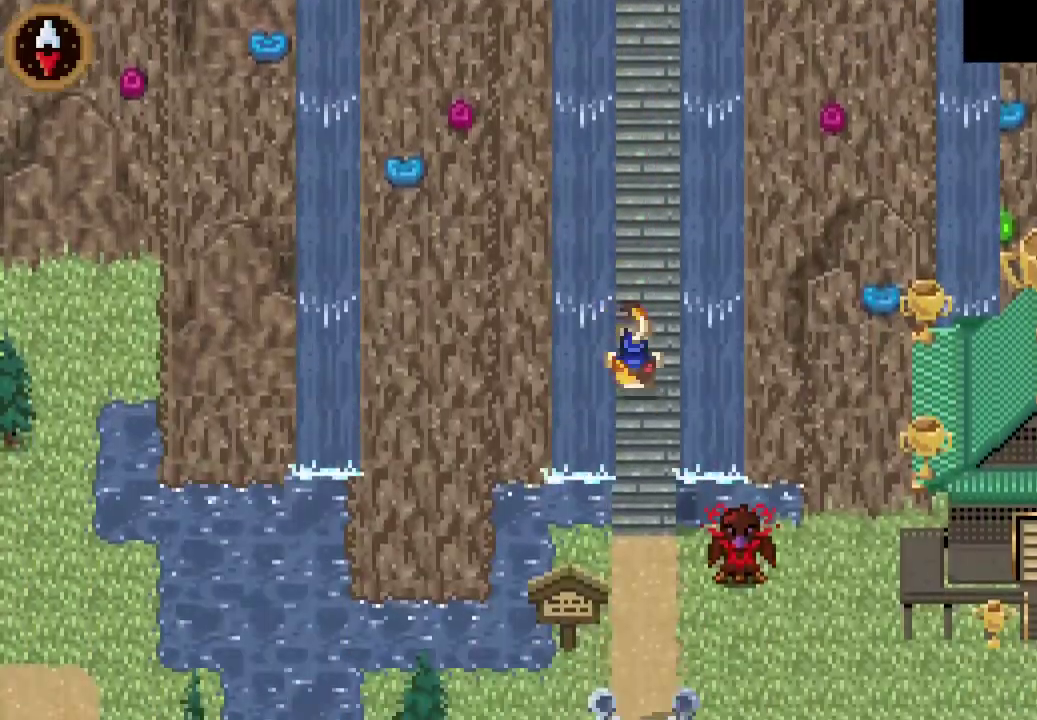
{"buttons": ["CROSS"], "left_stick": "down-right", "events": [[100, "CROSS", "down"], [500, "left_stick", "down-right"]]}
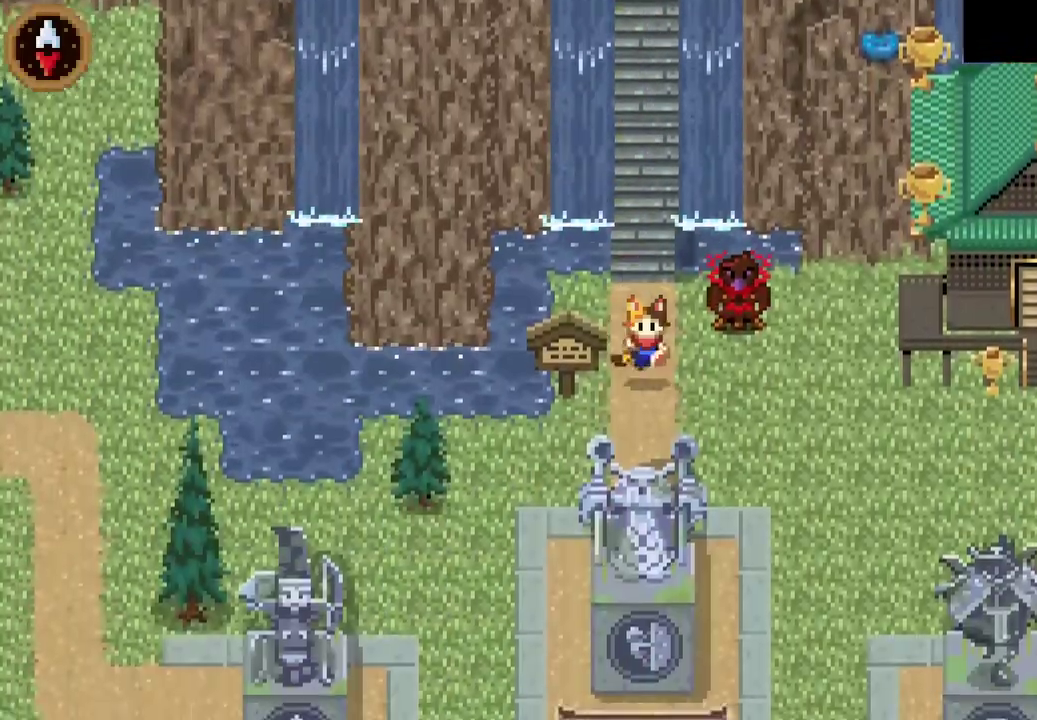
{"buttons": ["CROSS"], "left_stick": "right", "events": [[33, "CROSS", "up"], [233, "left_stick", "right"], [400, "CROSS", "down"]]}